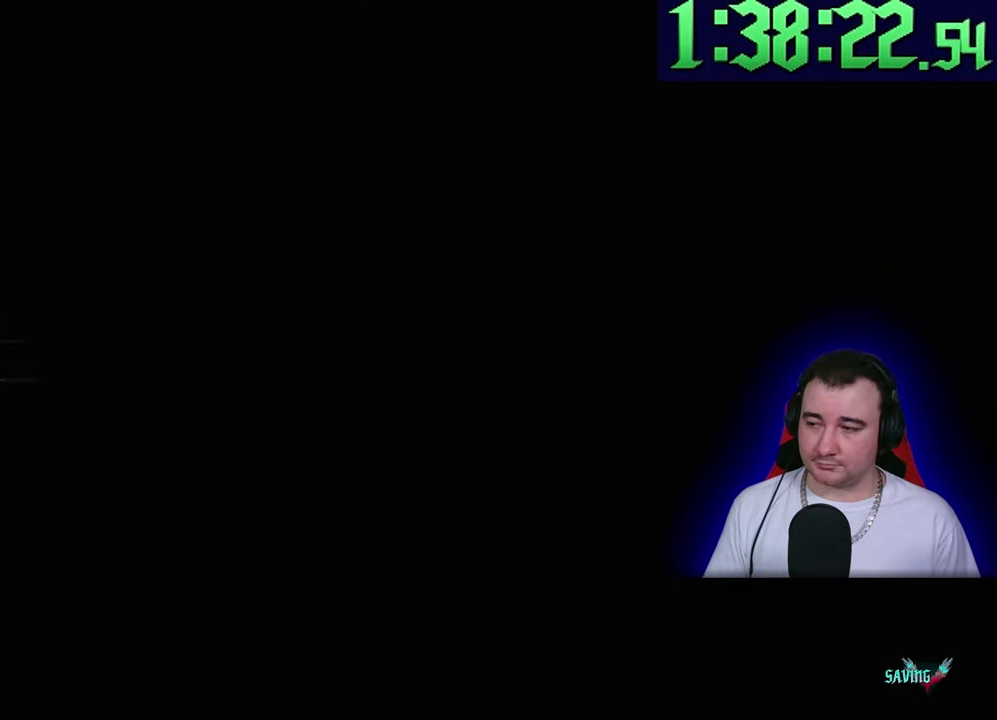
Gameplay with a controller (PlayStation layout); each line is a JSON object with the inputs held at the frame after it. This overlay highlights the sticks when they move; stick clicks (L3) are not distinguishable. Not read: CIRCLE CROSS DPAD_DOWN DPAD_UP L2 L3 R3 SQUARE START TOUCHPAD TRIANGLE.
{"buttons": ["R1"], "left_stick": "center"}
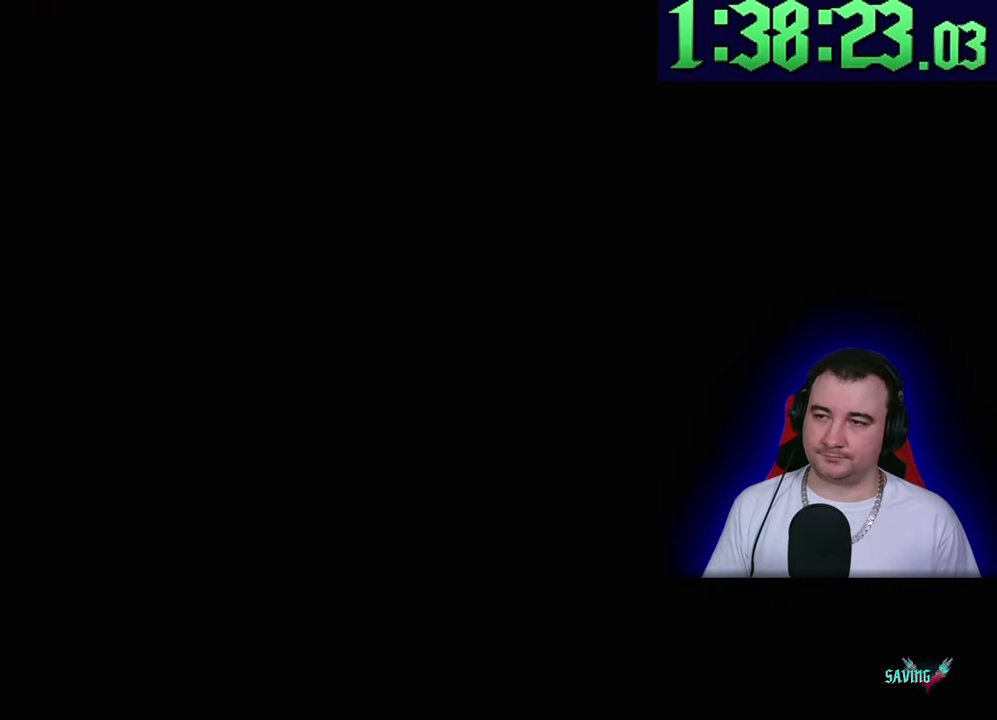
{"buttons": ["R1"], "left_stick": "center"}
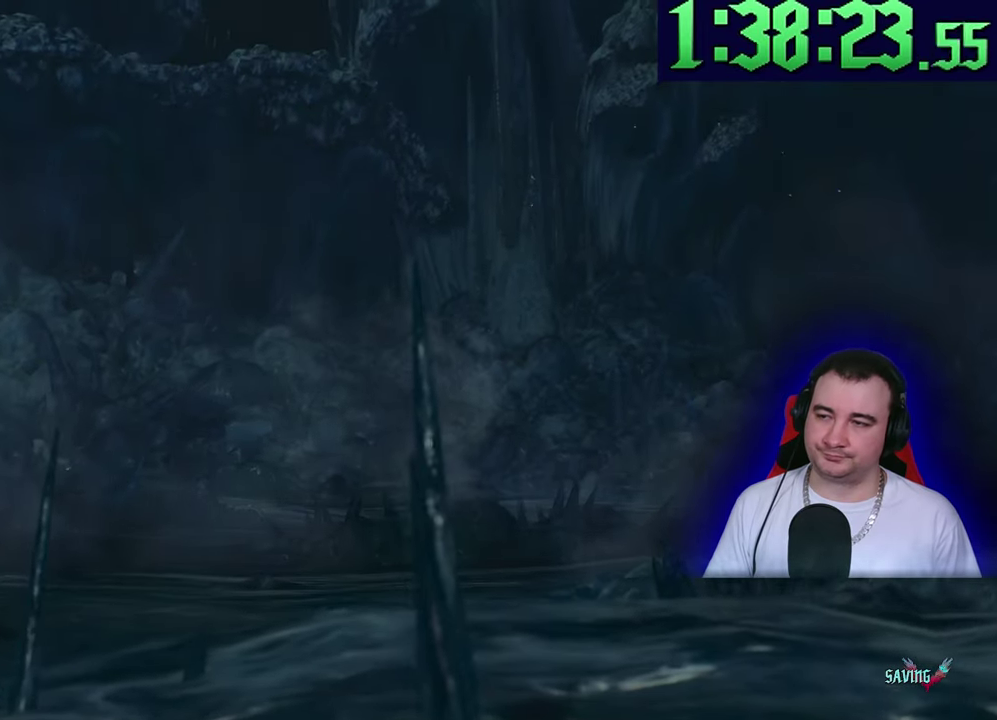
{"buttons": ["R1"], "left_stick": "center"}
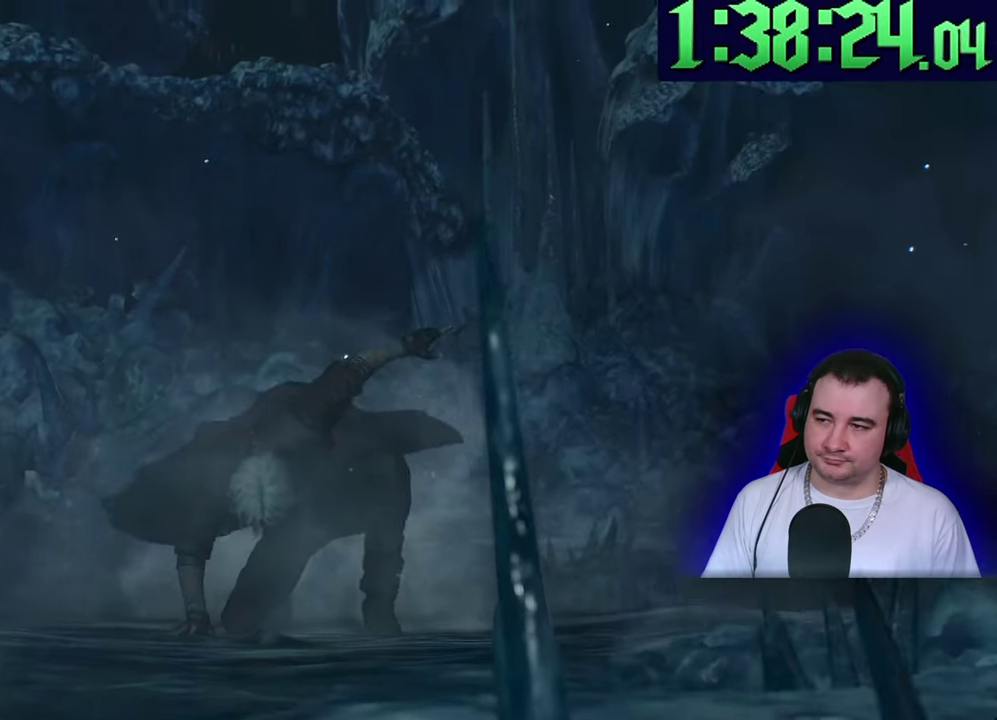
{"buttons": ["R1"], "left_stick": "center"}